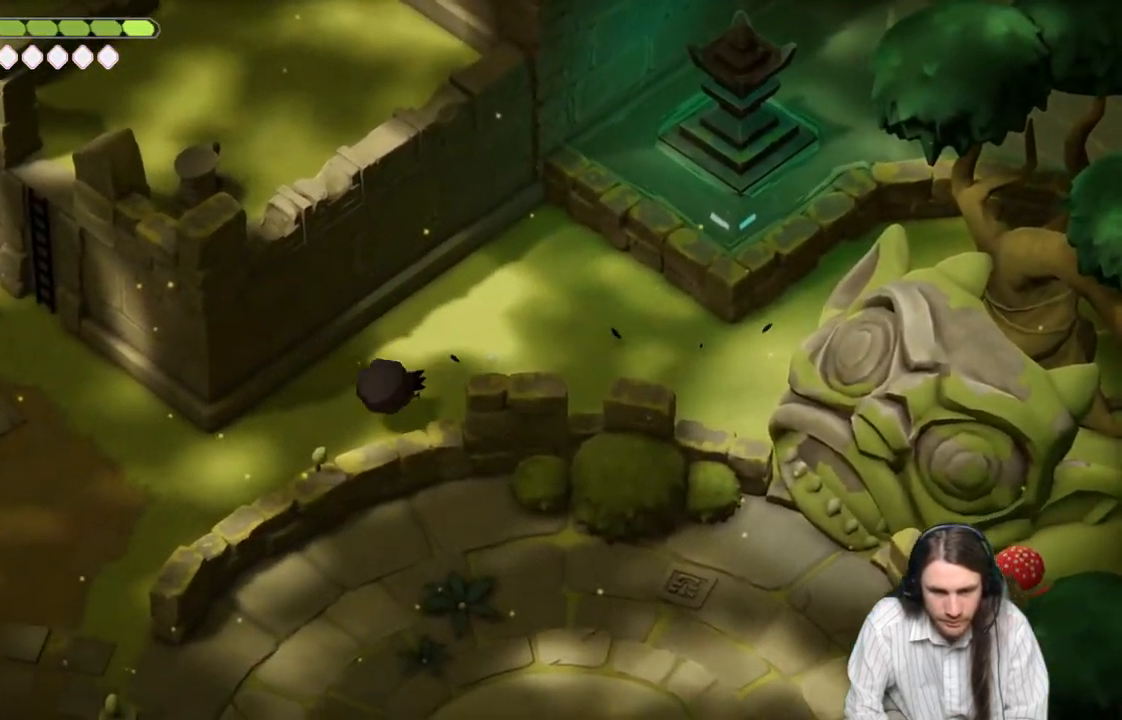
Gameplay with a controller (Xbox layout); each line is a JSON object with the inputs held at the frame after it. "events" lists button and stick changes between this image and that frame as [ms after this image, input, new state], when the widget could be followed in between.
{"buttons": [], "left_stick": "down-left", "right_stick": "center", "events": []}
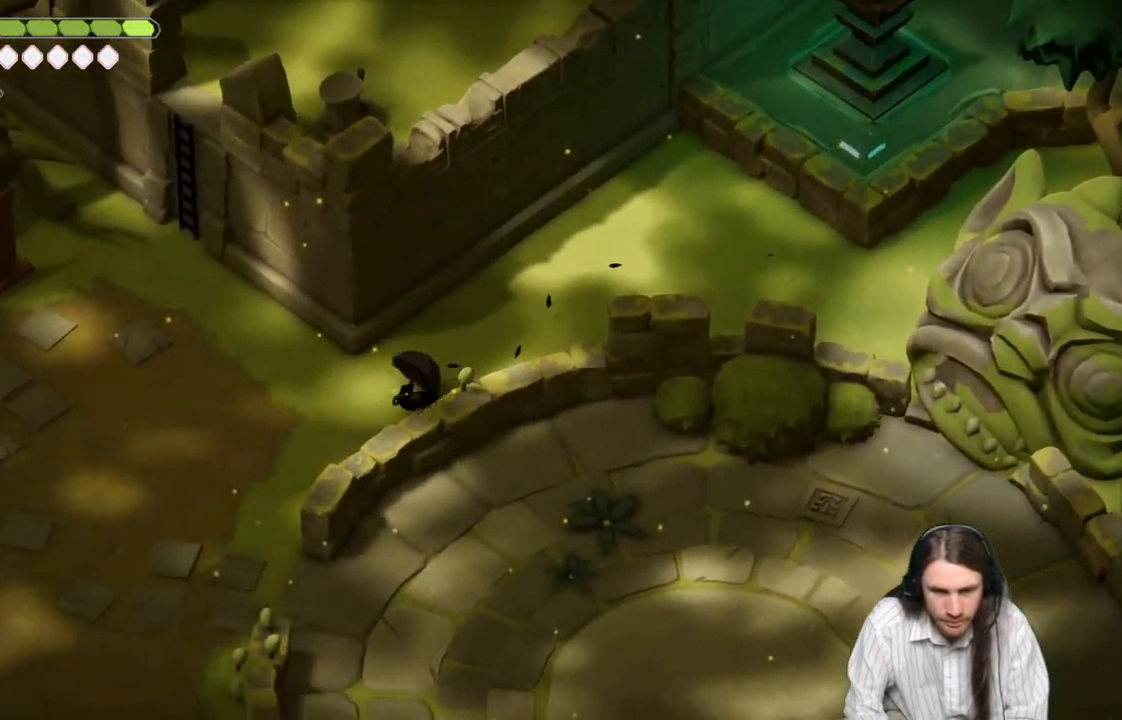
{"buttons": ["B"], "left_stick": "down-left", "right_stick": "center", "events": [[317, "B", "down"]]}
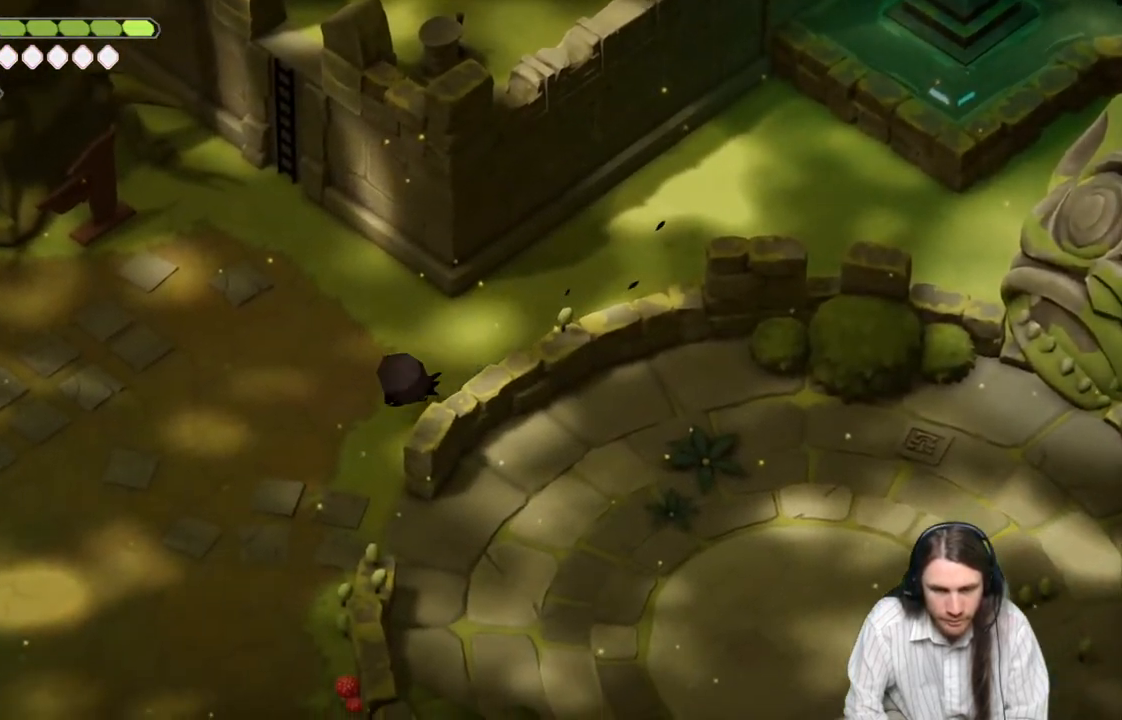
{"buttons": [], "left_stick": "down-right", "right_stick": "center", "events": [[17, "B", "up"], [217, "left_stick", "down-right"]]}
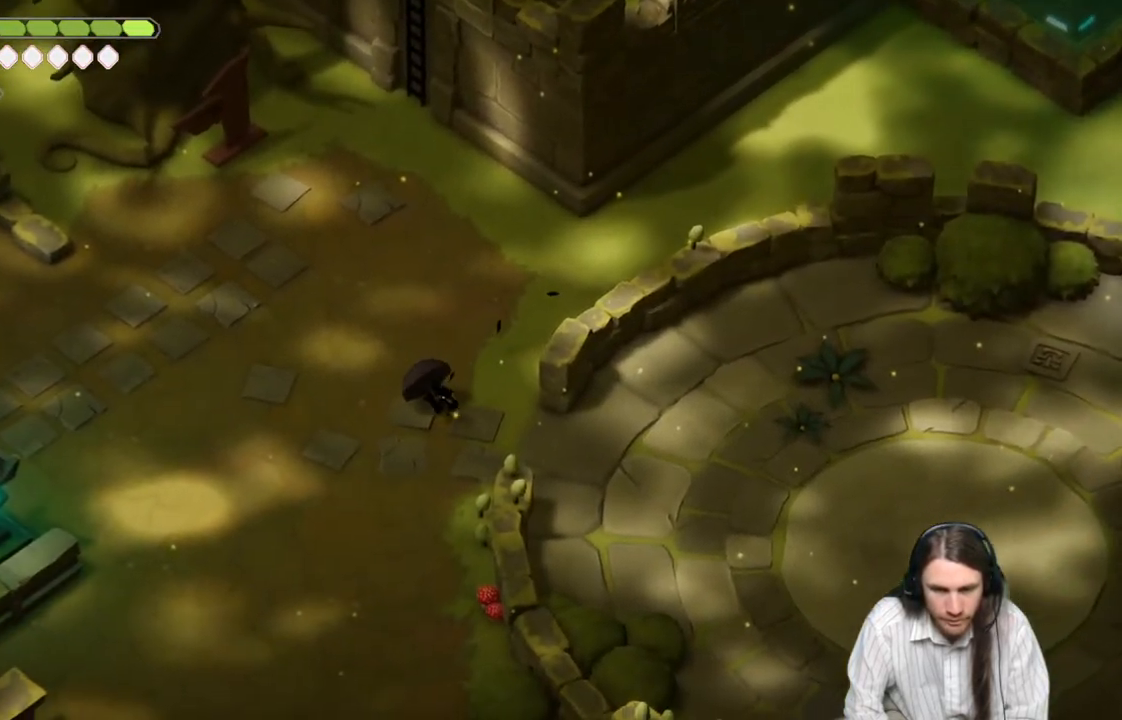
{"buttons": [], "left_stick": "down-right", "right_stick": "center", "events": [[133, "B", "down"], [333, "B", "up"]]}
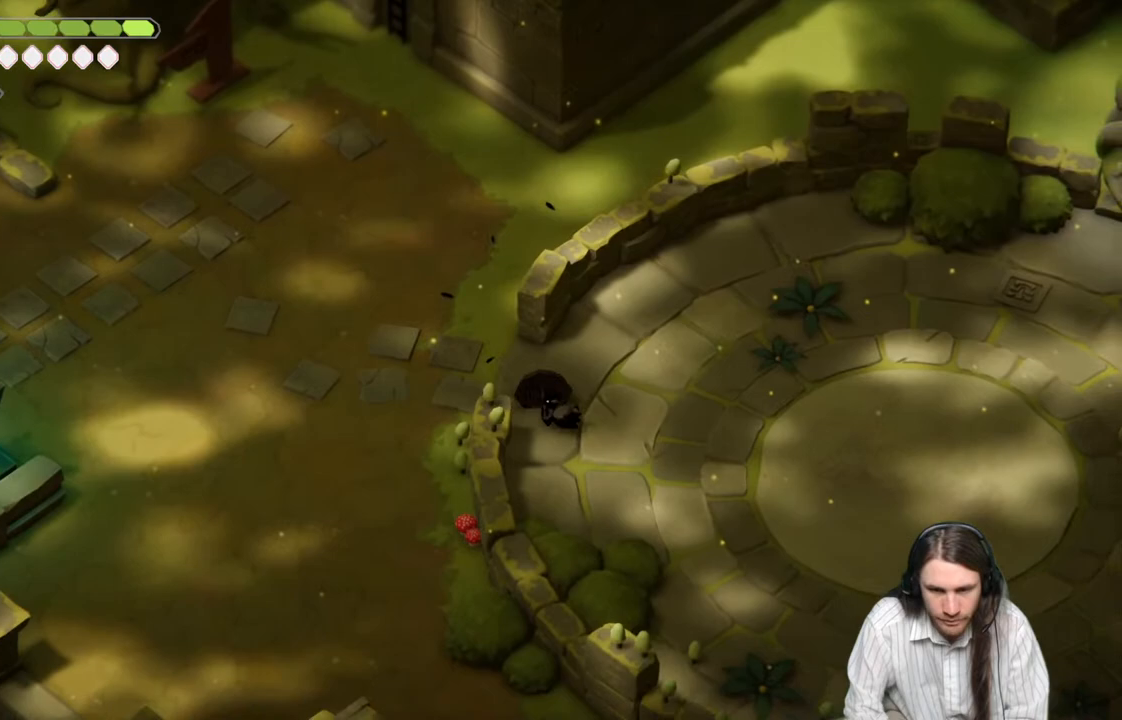
{"buttons": [], "left_stick": "right", "right_stick": "right", "events": [[233, "right_stick", "right"], [350, "left_stick", "right"]]}
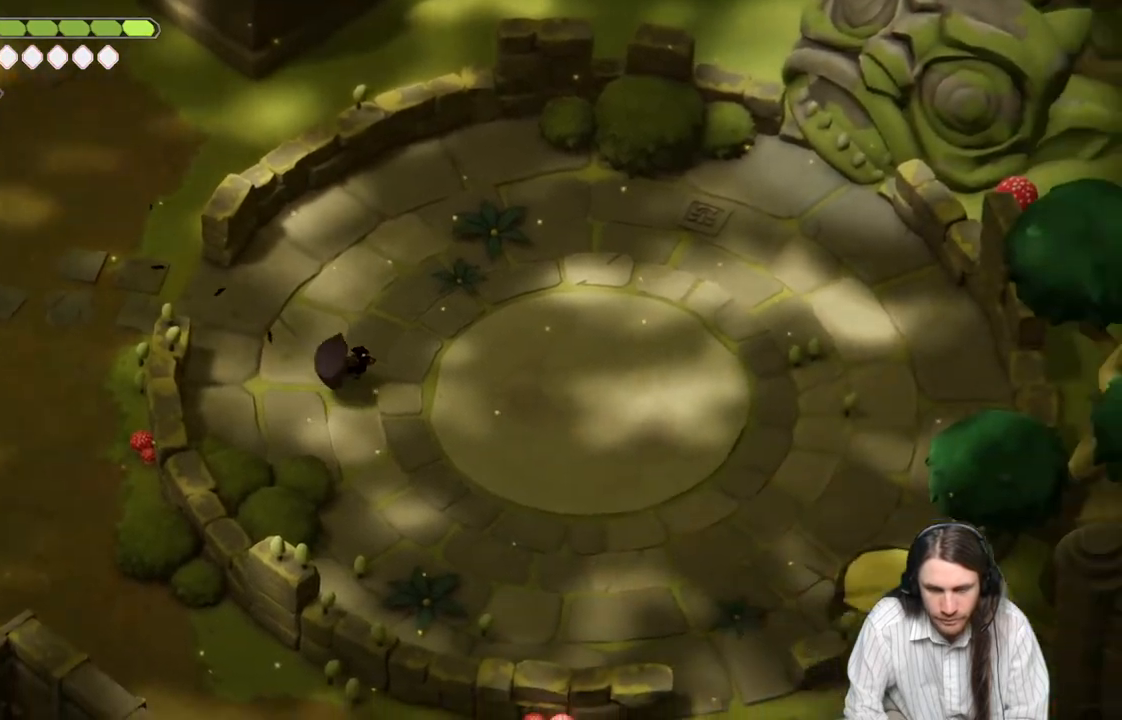
{"buttons": [], "left_stick": "right", "right_stick": "right", "events": []}
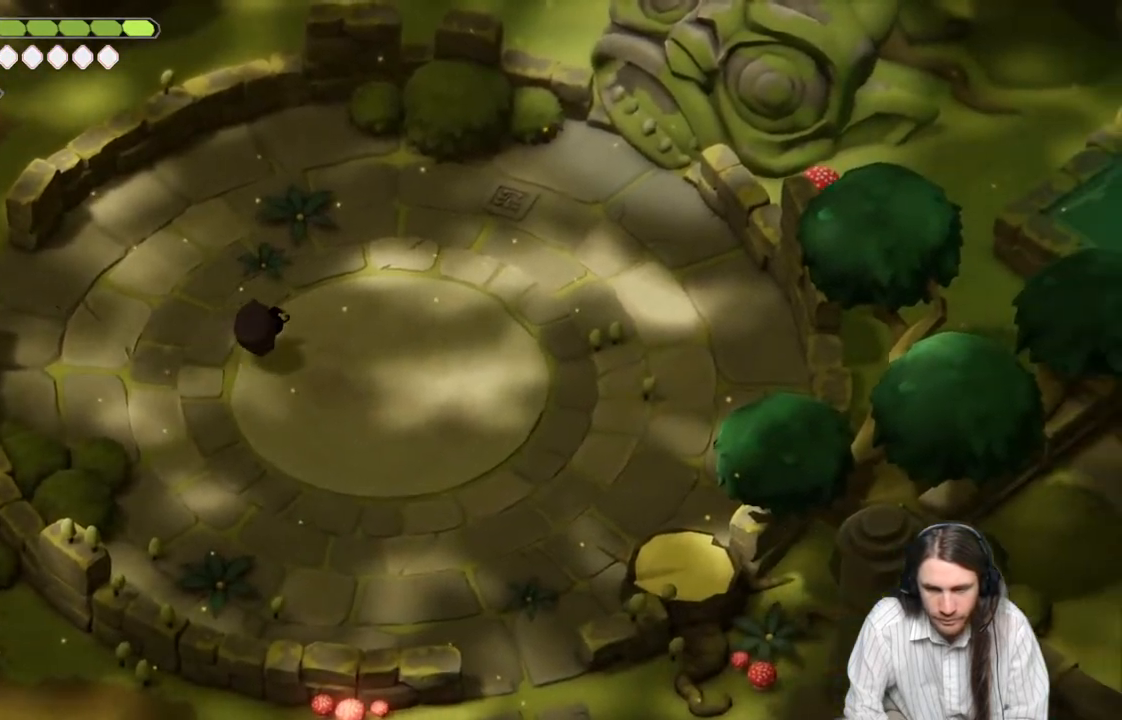
{"buttons": [], "left_stick": "down-right", "right_stick": "center", "events": [[450, "left_stick", "down-right"], [450, "right_stick", "center"]]}
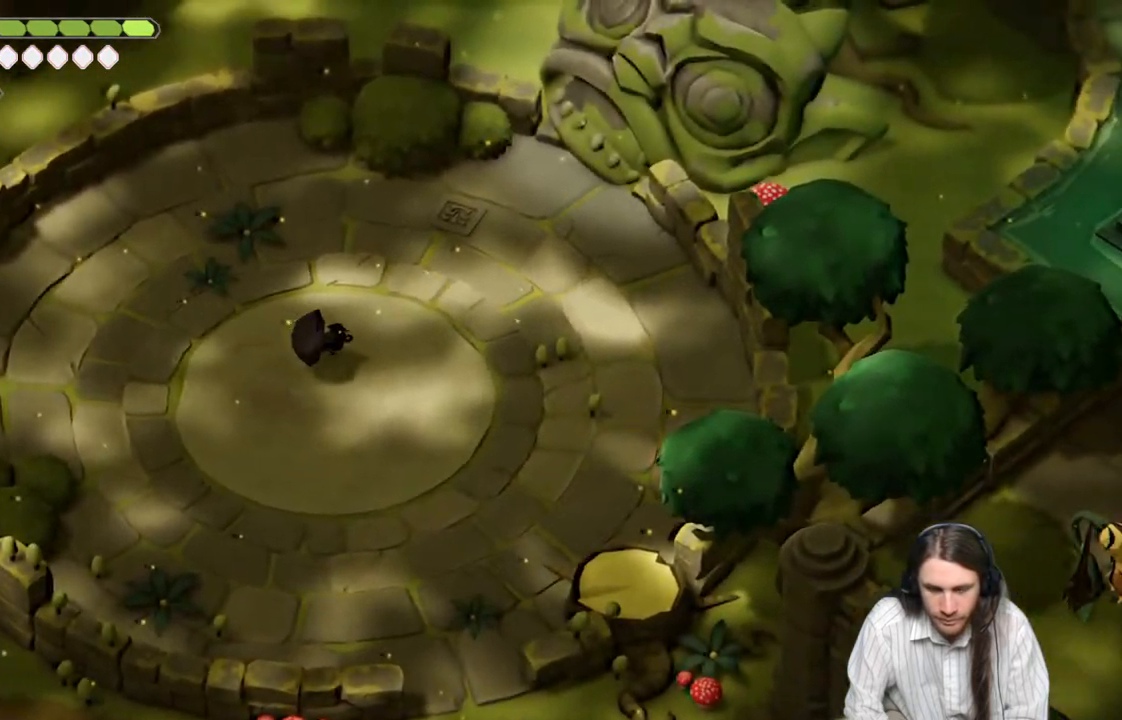
{"buttons": ["B"], "left_stick": "down", "right_stick": "center", "events": [[383, "left_stick", "down"], [483, "B", "down"]]}
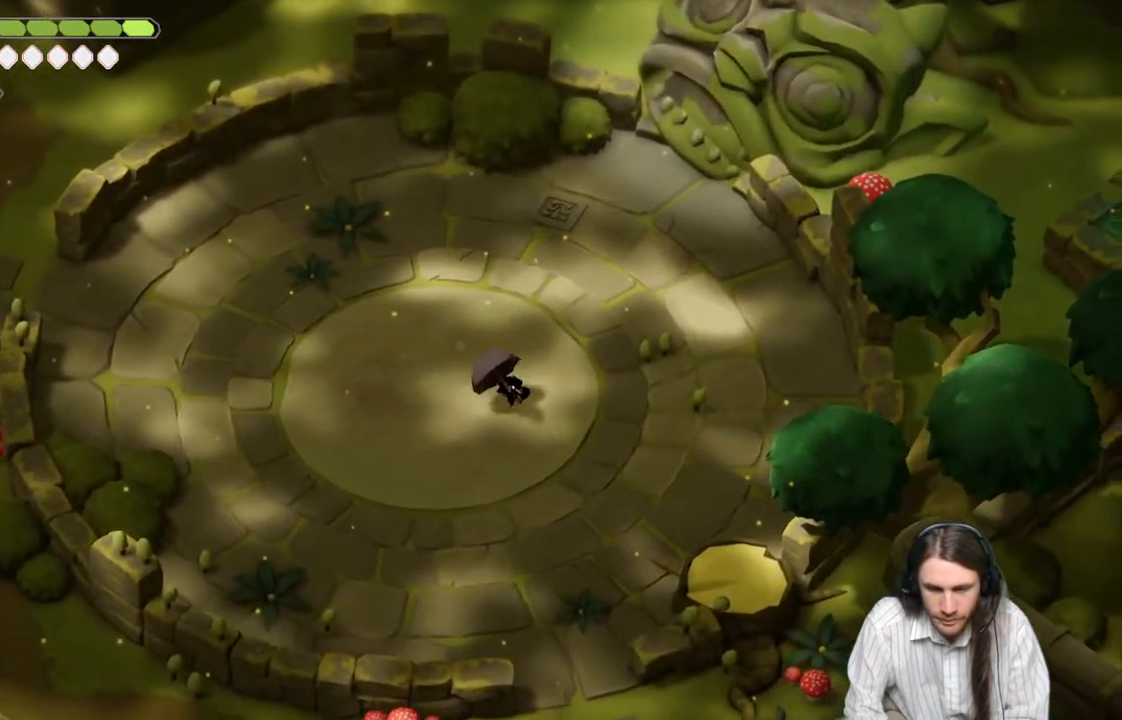
{"buttons": [], "left_stick": "down", "right_stick": "center", "events": [[183, "B", "up"]]}
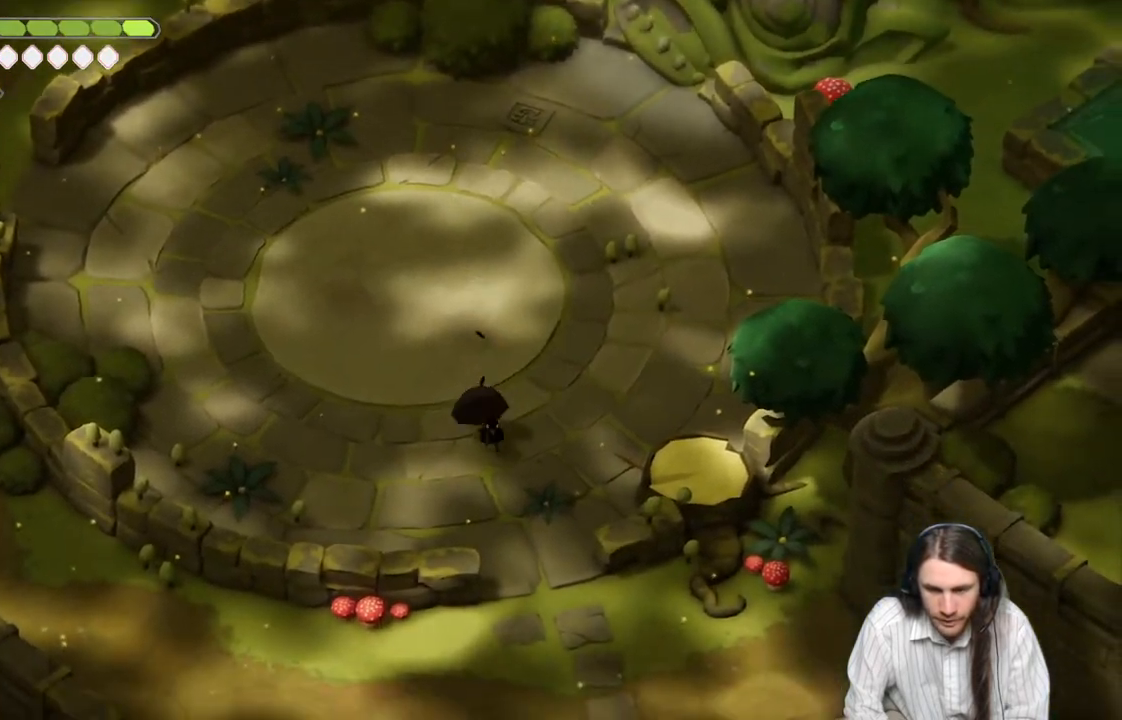
{"buttons": ["B"], "left_stick": "down-right", "right_stick": "center", "events": [[317, "B", "down"], [333, "left_stick", "down-right"]]}
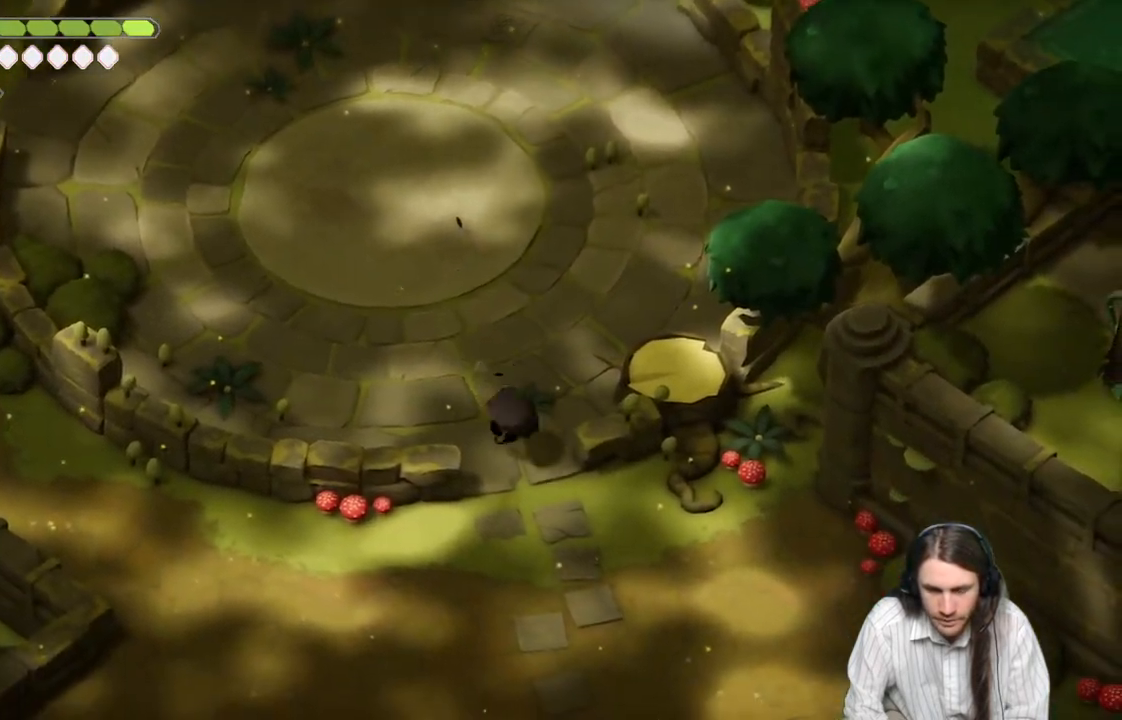
{"buttons": [], "left_stick": "down-right", "right_stick": "center", "events": [[17, "B", "up"]]}
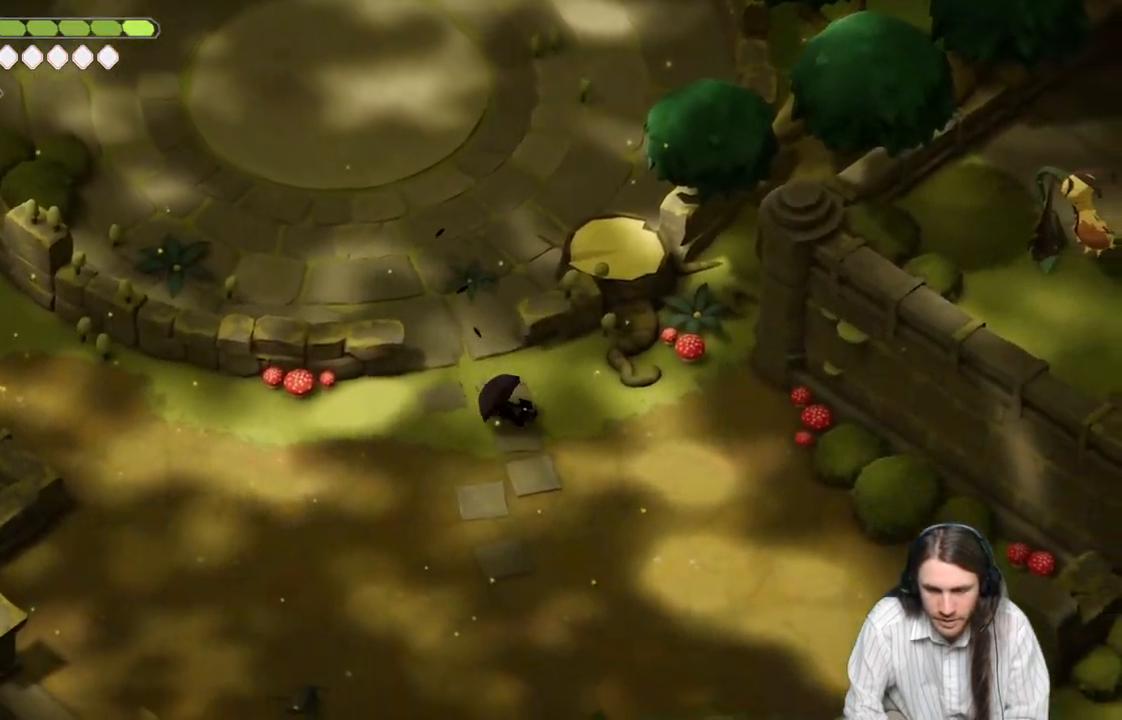
{"buttons": [], "left_stick": "down-right", "right_stick": "center", "events": [[83, "B", "down"], [267, "B", "up"]]}
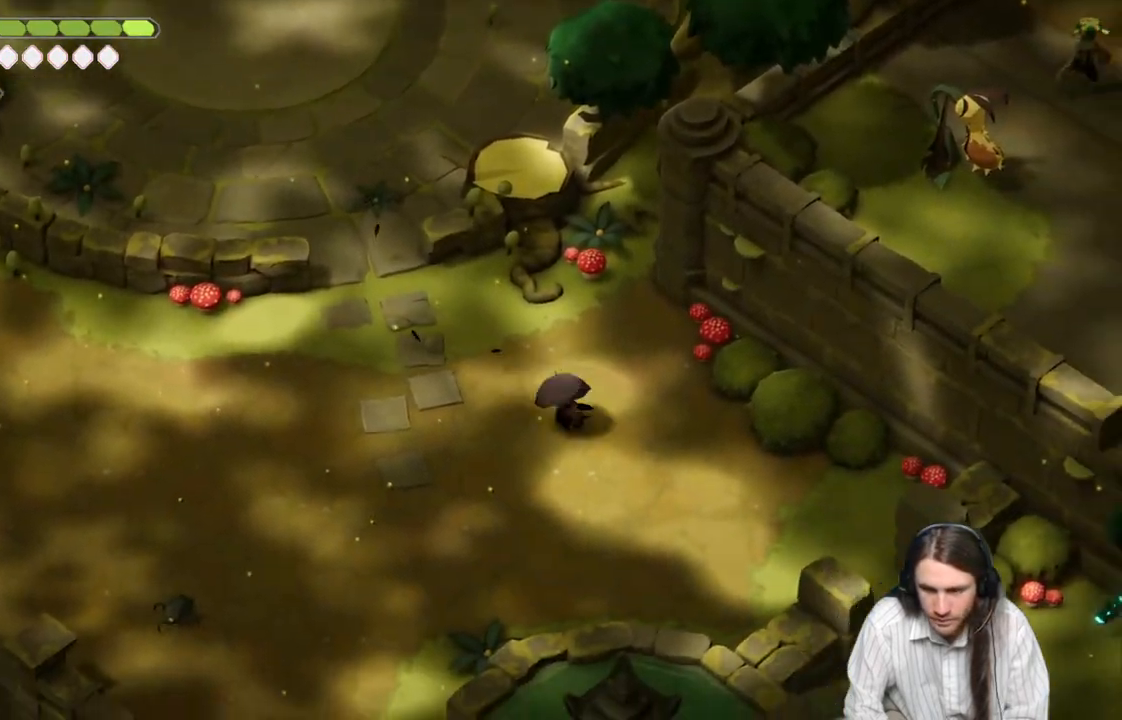
{"buttons": ["B"], "left_stick": "down-right", "right_stick": "center", "events": [[467, "B", "down"]]}
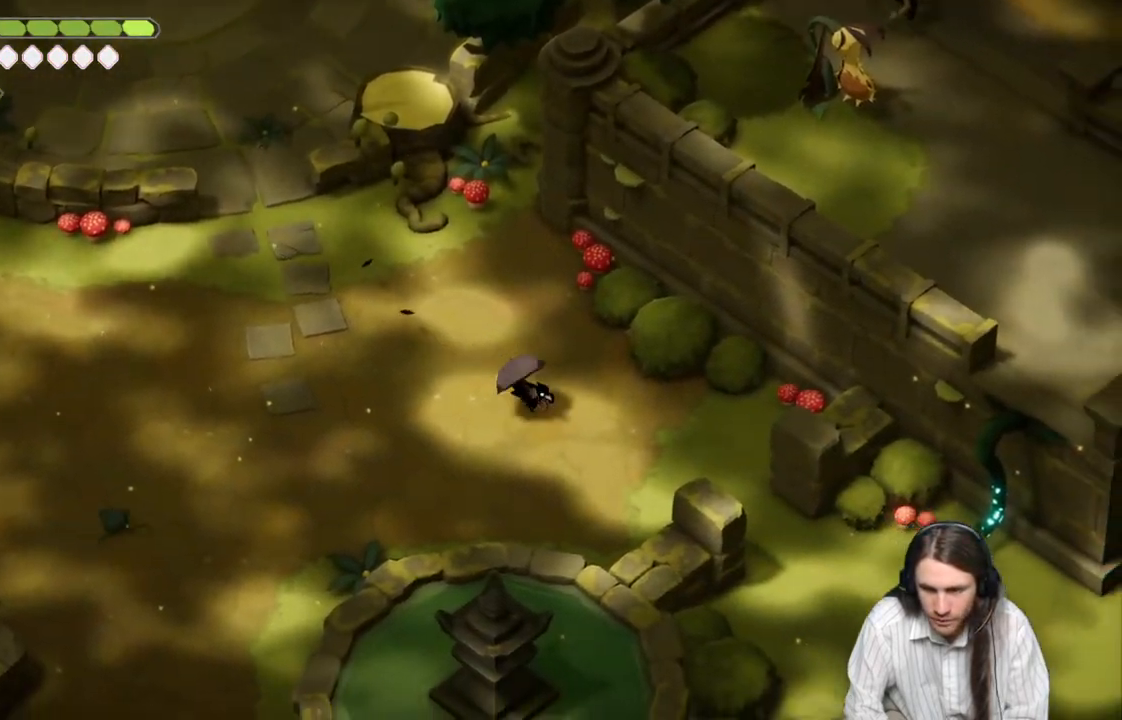
{"buttons": [], "left_stick": "down-right", "right_stick": "center", "events": [[150, "B", "up"]]}
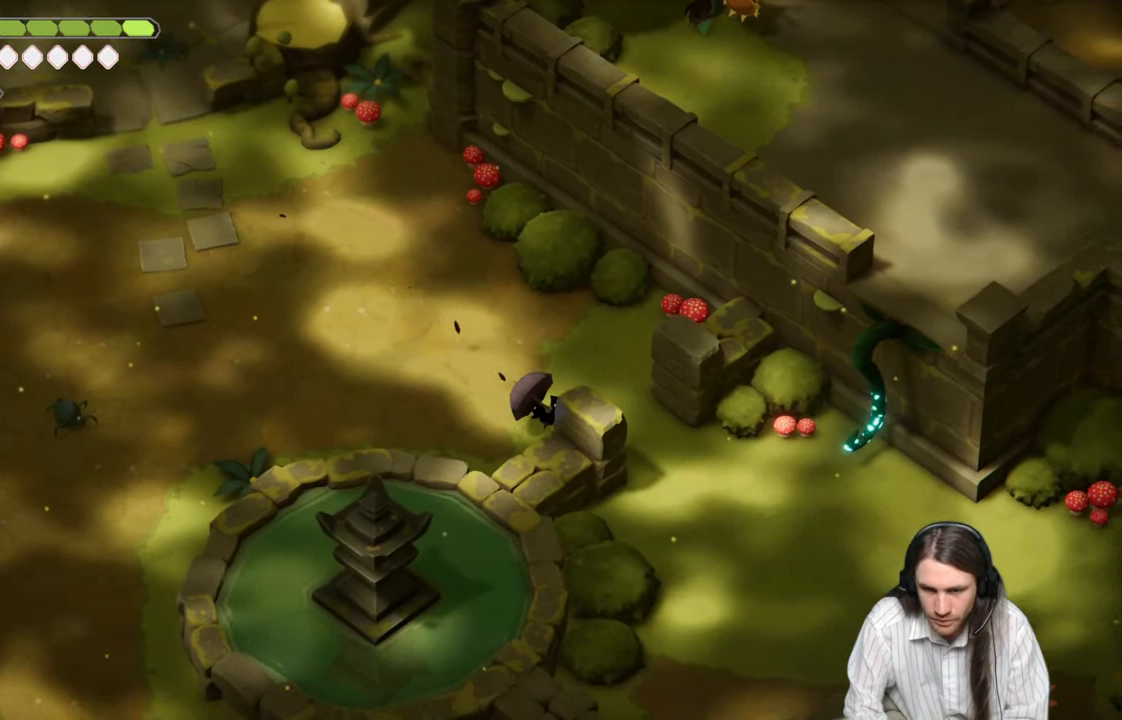
{"buttons": [], "left_stick": "up-left", "right_stick": "center", "events": [[150, "left_stick", "left"], [267, "left_stick", "up-left"]]}
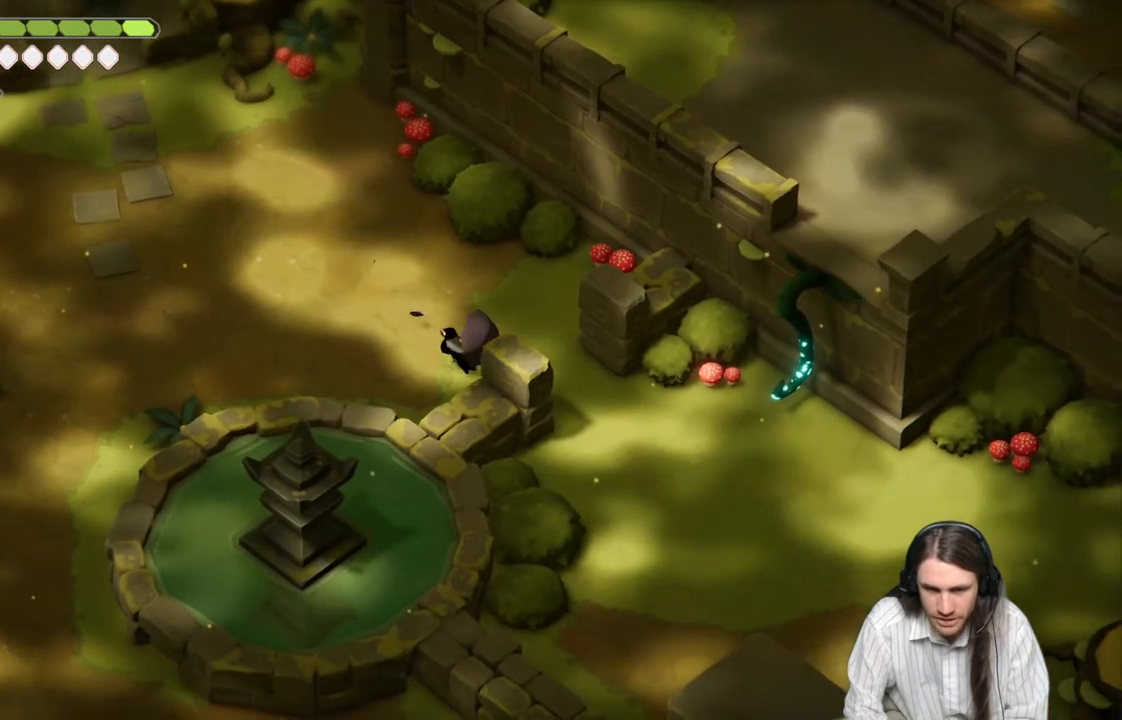
{"buttons": [], "left_stick": "left", "right_stick": "center", "events": [[167, "left_stick", "center"], [317, "left_stick", "left"]]}
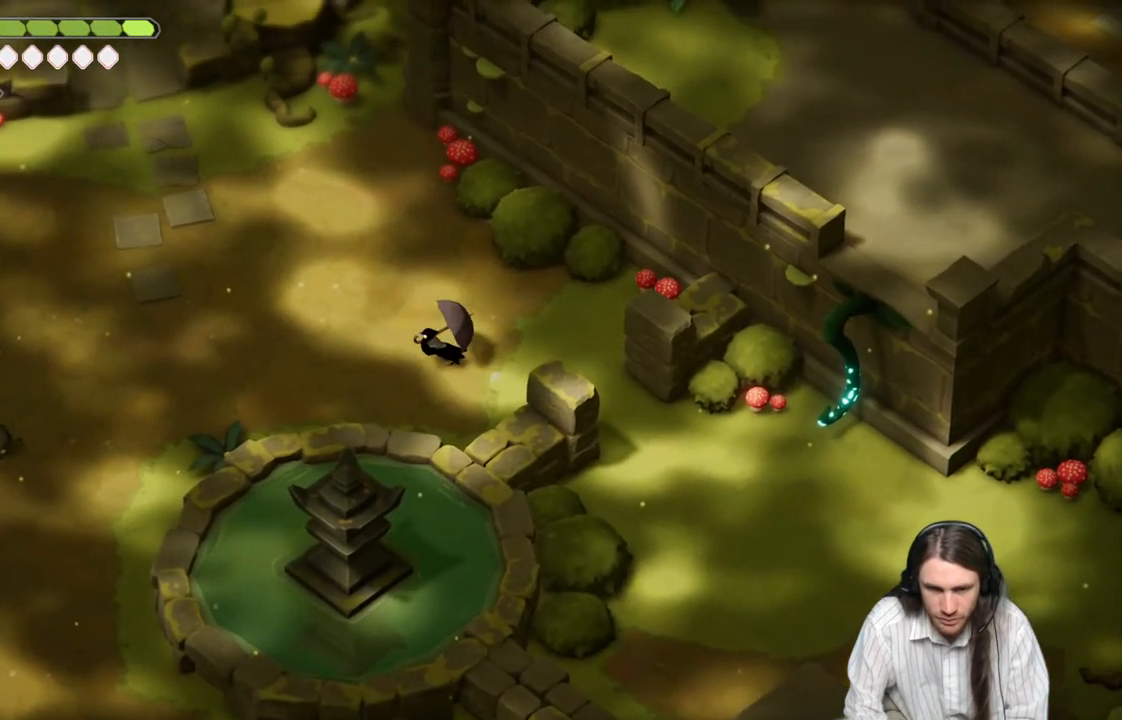
{"buttons": [], "left_stick": "center", "right_stick": "center", "events": [[17, "left_stick", "center"]]}
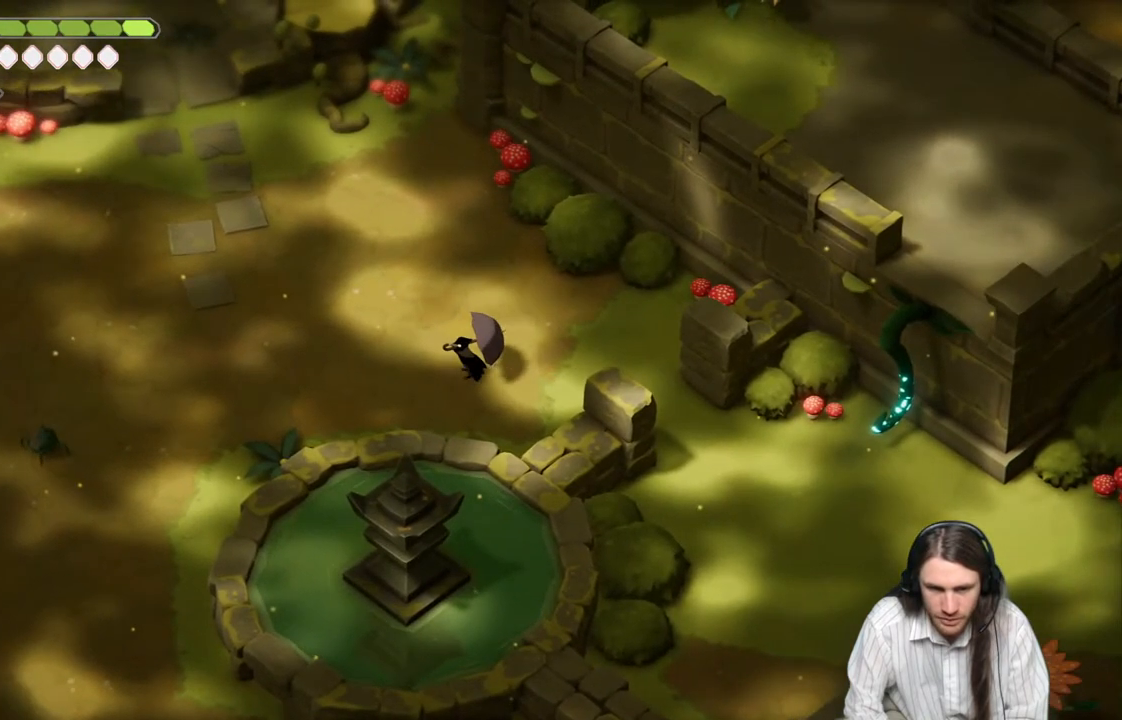
{"buttons": [], "left_stick": "left", "right_stick": "center", "events": [[217, "left_stick", "left"]]}
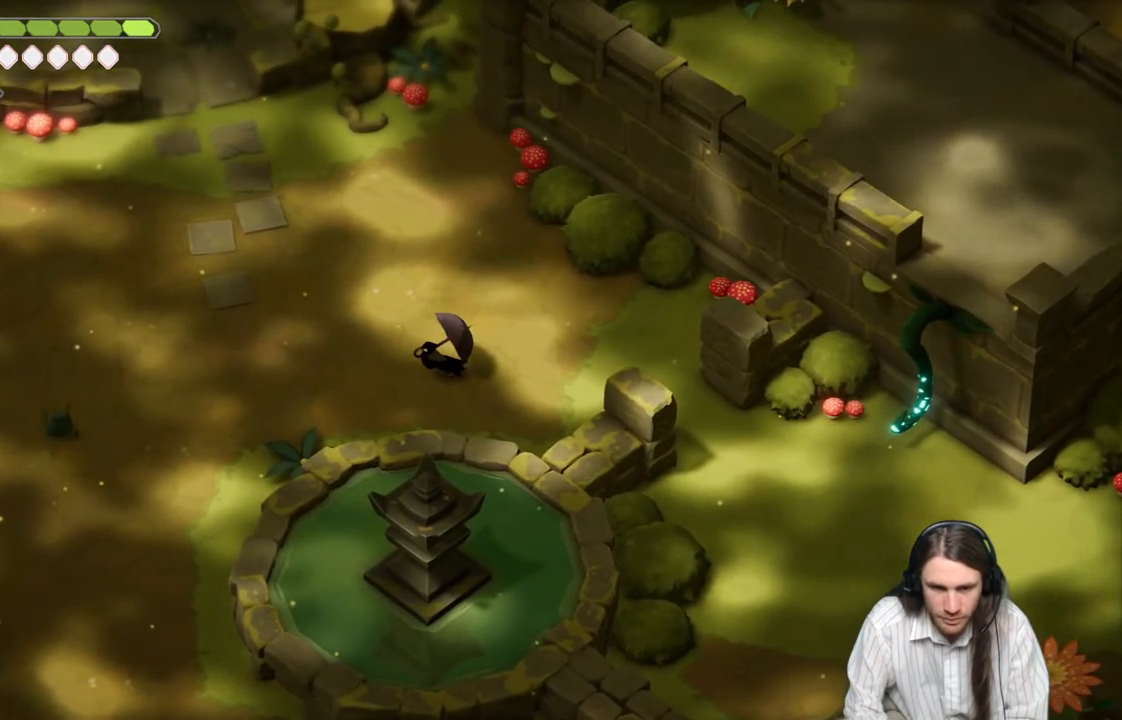
{"buttons": [], "left_stick": "center", "right_stick": "center", "events": [[150, "left_stick", "center"]]}
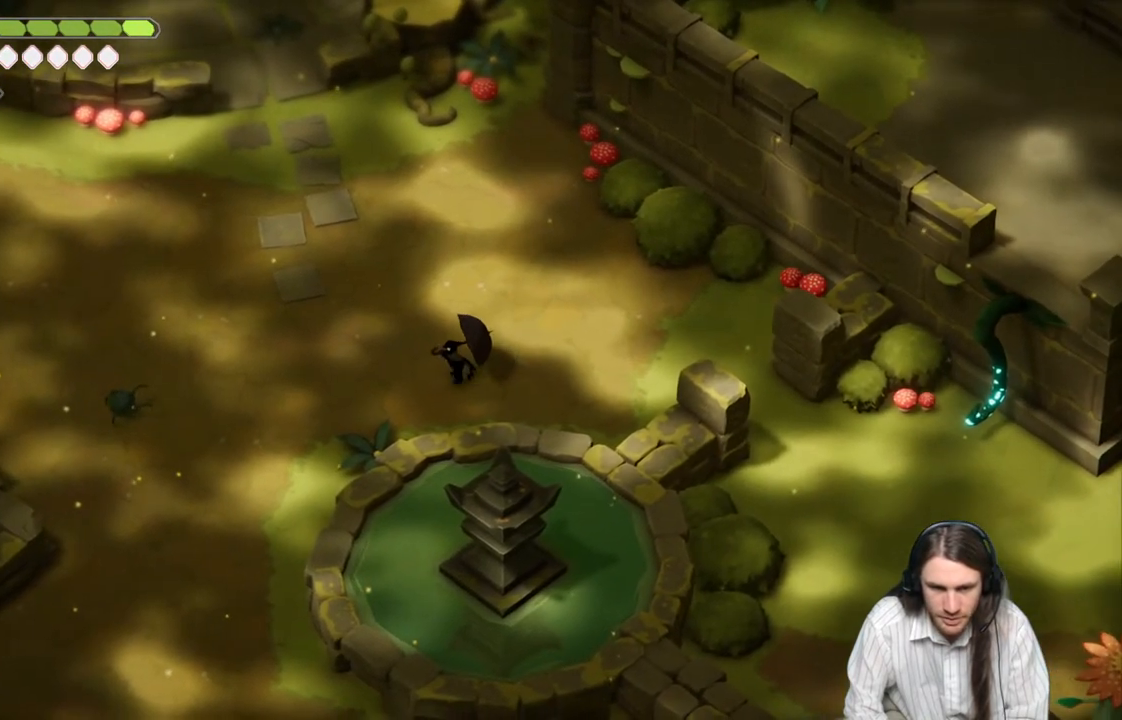
{"buttons": [], "left_stick": "center", "right_stick": "center", "events": []}
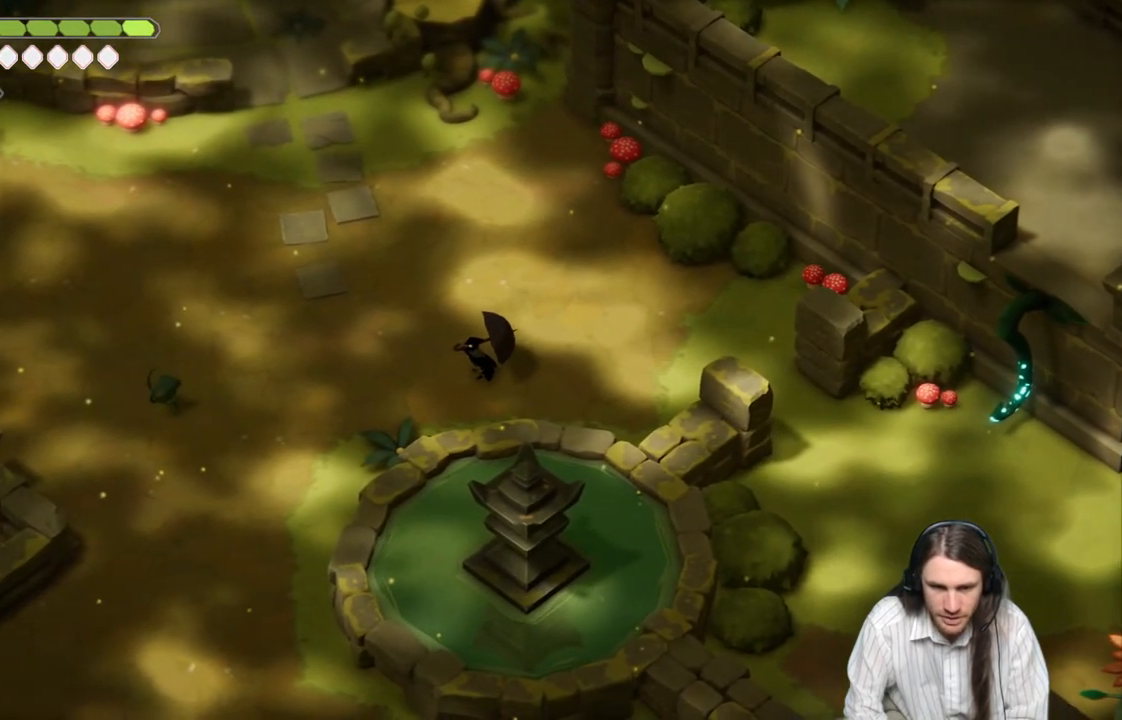
{"buttons": [], "left_stick": "center", "right_stick": "center", "events": []}
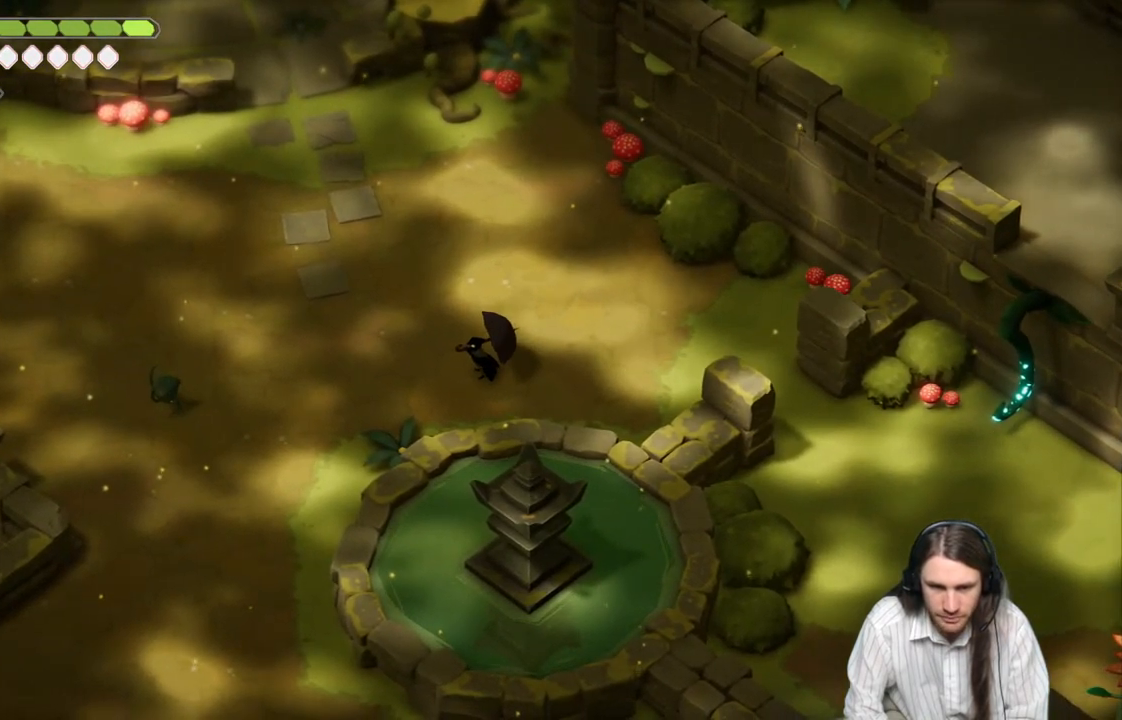
{"buttons": [], "left_stick": "center", "right_stick": "center", "events": []}
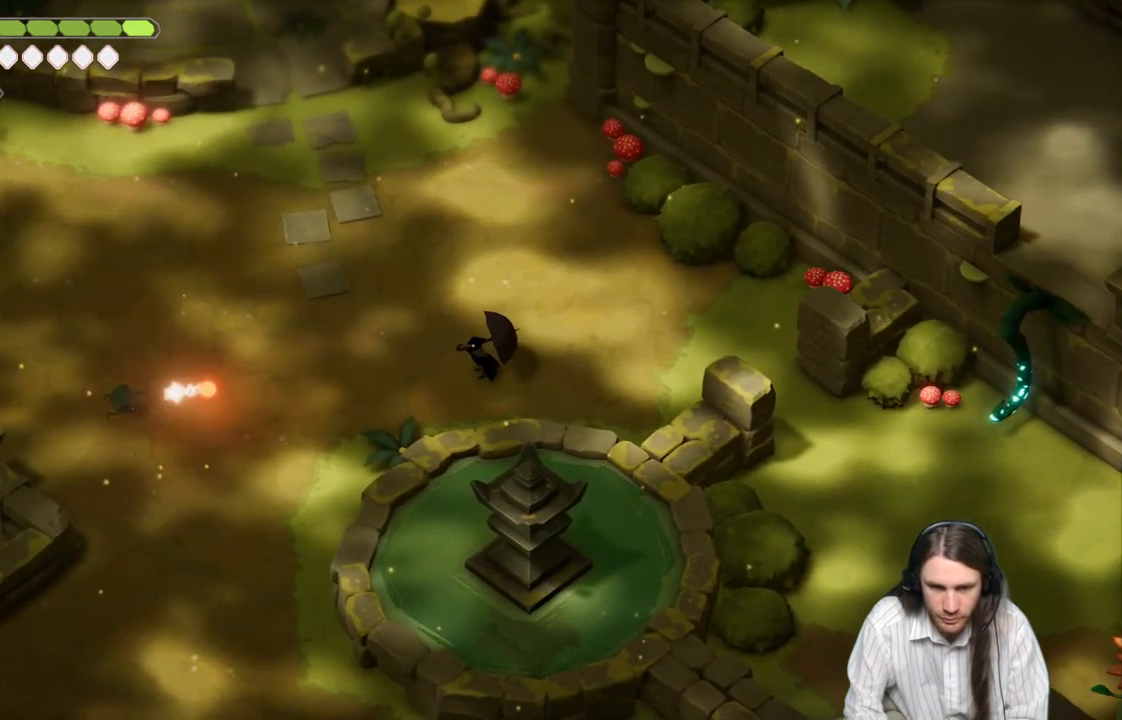
{"buttons": [], "left_stick": "center", "right_stick": "center", "events": []}
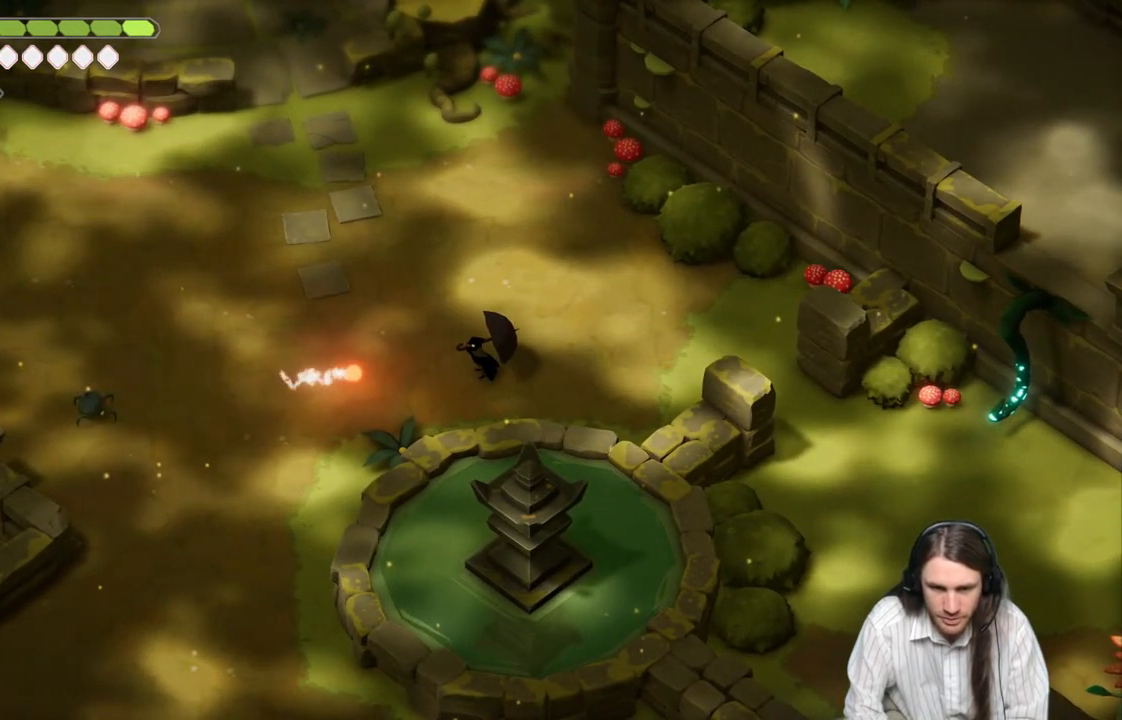
{"buttons": [], "left_stick": "left", "right_stick": "center", "events": [[50, "L1", "down"], [183, "L1", "up"], [300, "left_stick", "left"]]}
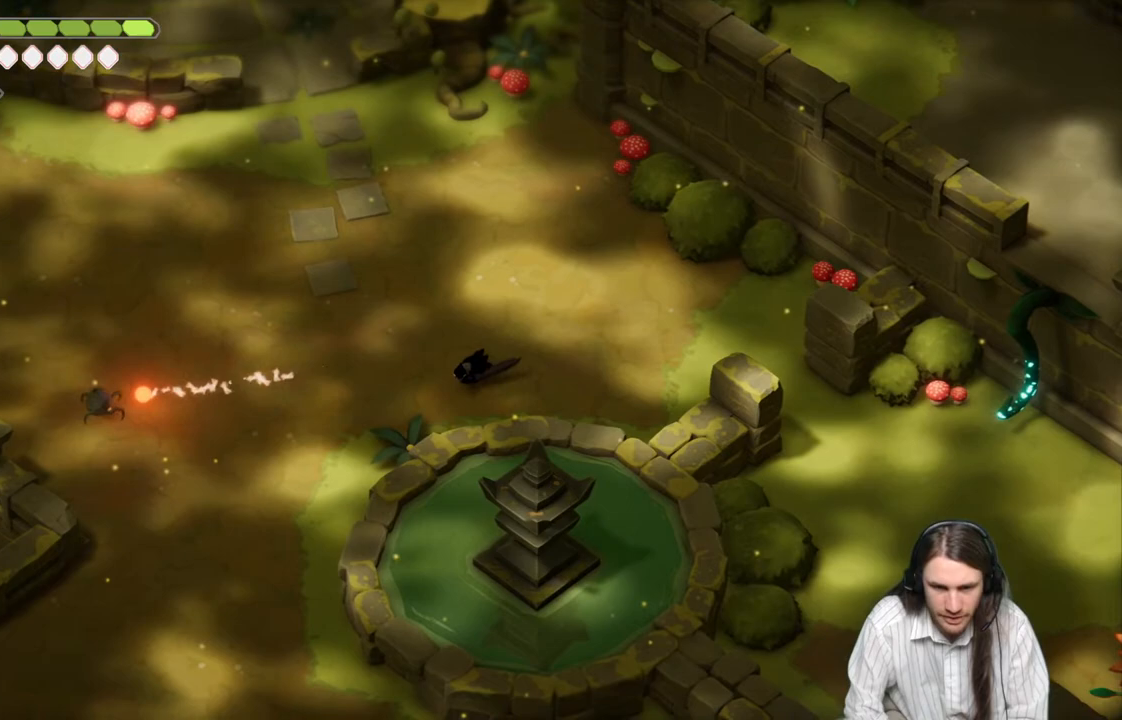
{"buttons": [], "left_stick": "left", "right_stick": "center", "events": [[33, "B", "down"], [183, "B", "up"]]}
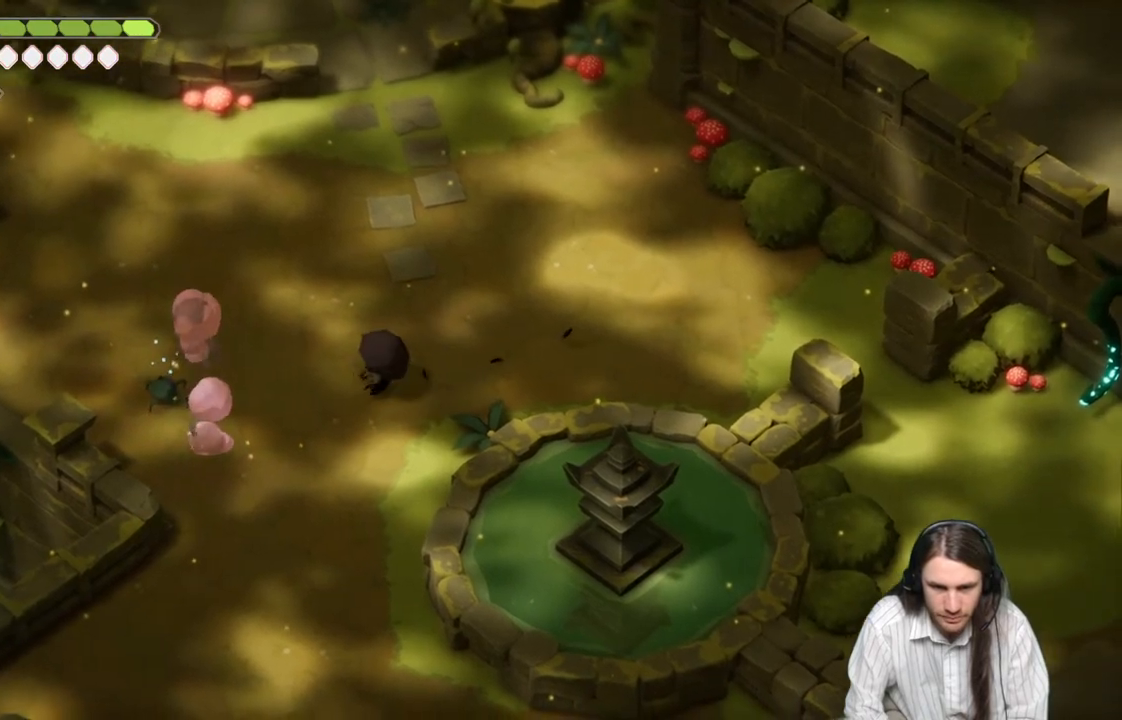
{"buttons": [], "left_stick": "left", "right_stick": "center", "events": [[383, "L1", "down"], [500, "L1", "up"]]}
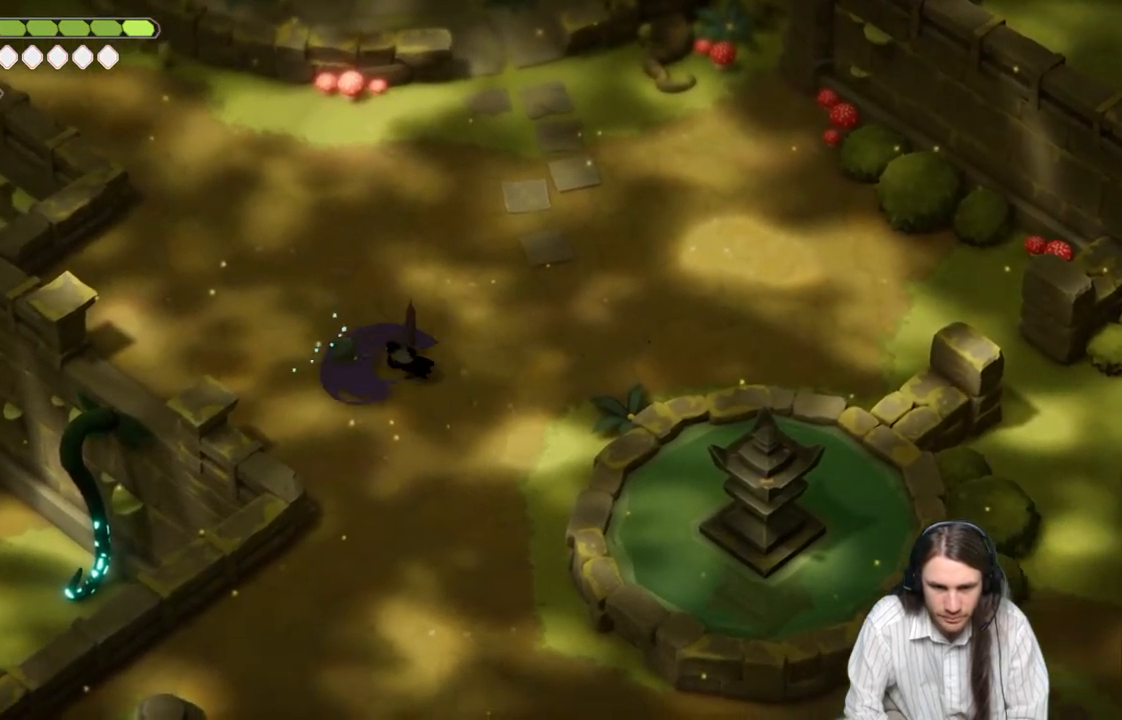
{"buttons": [], "left_stick": "up-right", "right_stick": "center", "events": [[83, "L1", "down"], [117, "left_stick", "up-left"], [233, "L1", "up"], [317, "L1", "down"], [433, "left_stick", "up-right"], [500, "L1", "up"]]}
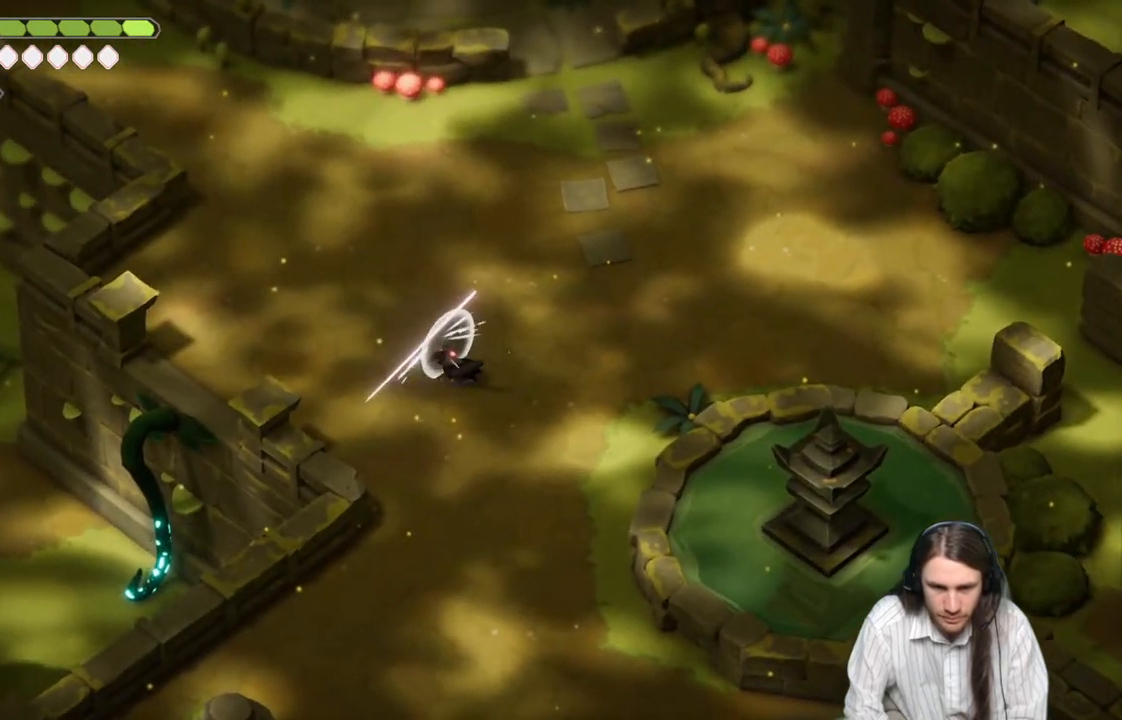
{"buttons": [], "left_stick": "right", "right_stick": "center", "events": [[317, "left_stick", "right"]]}
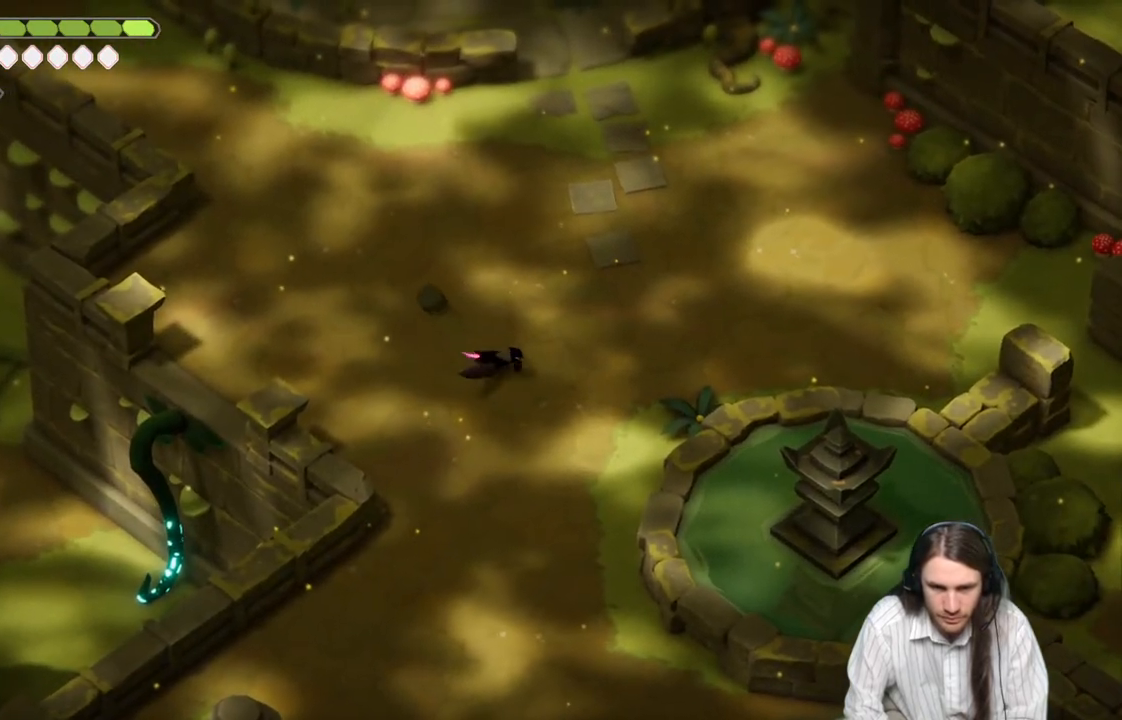
{"buttons": [], "left_stick": "right", "right_stick": "center", "events": [[300, "B", "down"], [500, "B", "up"]]}
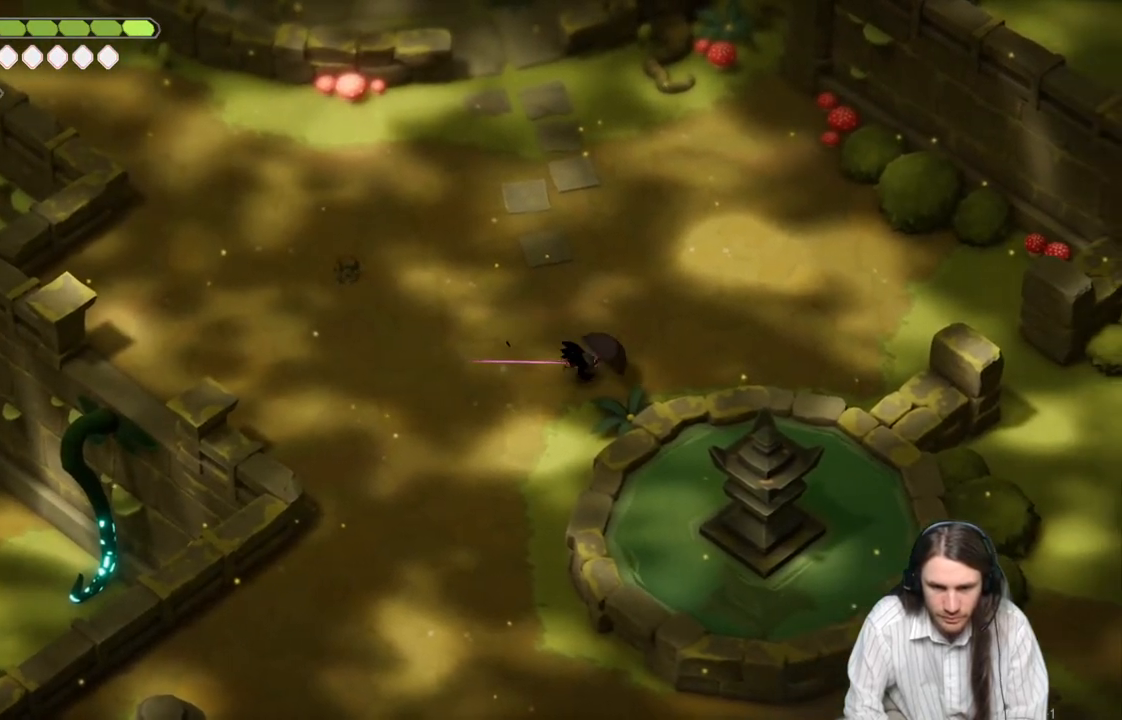
{"buttons": [], "left_stick": "right", "right_stick": "center", "events": []}